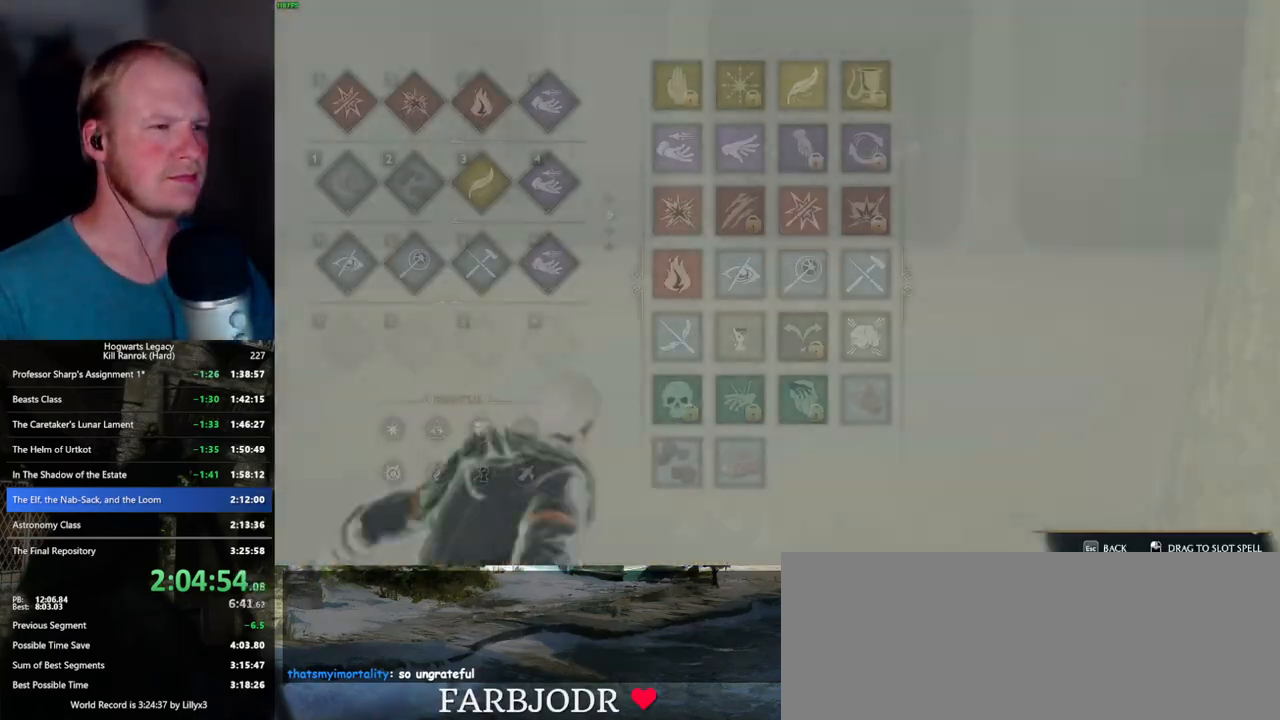
Gameplay with keyboard and mouse; each line is a JSON object with the keys and mouse buttons held at the frame after it. "events" lists presses ("down") and releases ("up") of ".", "/", "0", "1", "2", "3", "4", "5", "6", "7", "8", "9", "a", "alt_l", "alt_r", "b", "backslash", "backspace", "c", "caps_lock", "comma", "ctrl_l", "ctrl_r", "d", "e", "equals", "escape", "f", "f1", "f10", "f11", "f12", "f2", "f3", "f4", "f5", "f6", "f7", "f8", "f9", "g", "h", "i", "j", "k", "l", "lbracket", "m", "minus", "n", "o", "p", "q", "quote", "r", "rbracket", "return", "s", "semicolon", "shift_l", "shift_r", "space", "super_l", "super_r", "t", "tab", "tilde", "u", "v", "w", "x", "y", "z", "mouse_left", "mouse_wheel", "mouse_right", "mouse_mb4" and "mouse_mb5" between this image and that frame as [ms after this image, input, new state], when the widget could be followed in between. "mouse_left", "mouse_wheel", "mouse_right", "mouse_mb4", "mouse_mb5" = the "left", "wheel", "right", "mb4", "mb5" buttons of the "mouse" list. No other keys are recorded. "wheel" means that the mouse wheel is clicked or scrolled. Mouse movement is not recorded.
{"keys": [], "mouse": [], "events": [[33, "t", "up"], [283, "w", "up"]]}
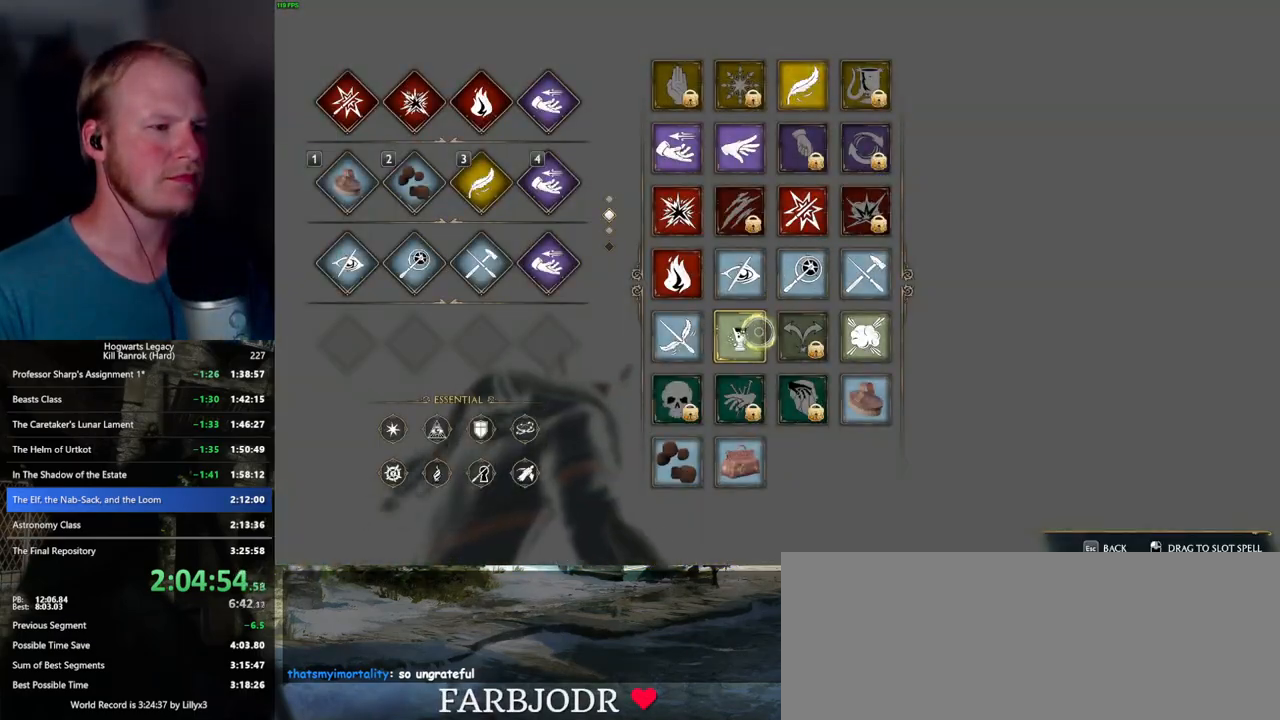
{"keys": [], "mouse": ["left"], "events": [[83, "mouse_left", "down"]]}
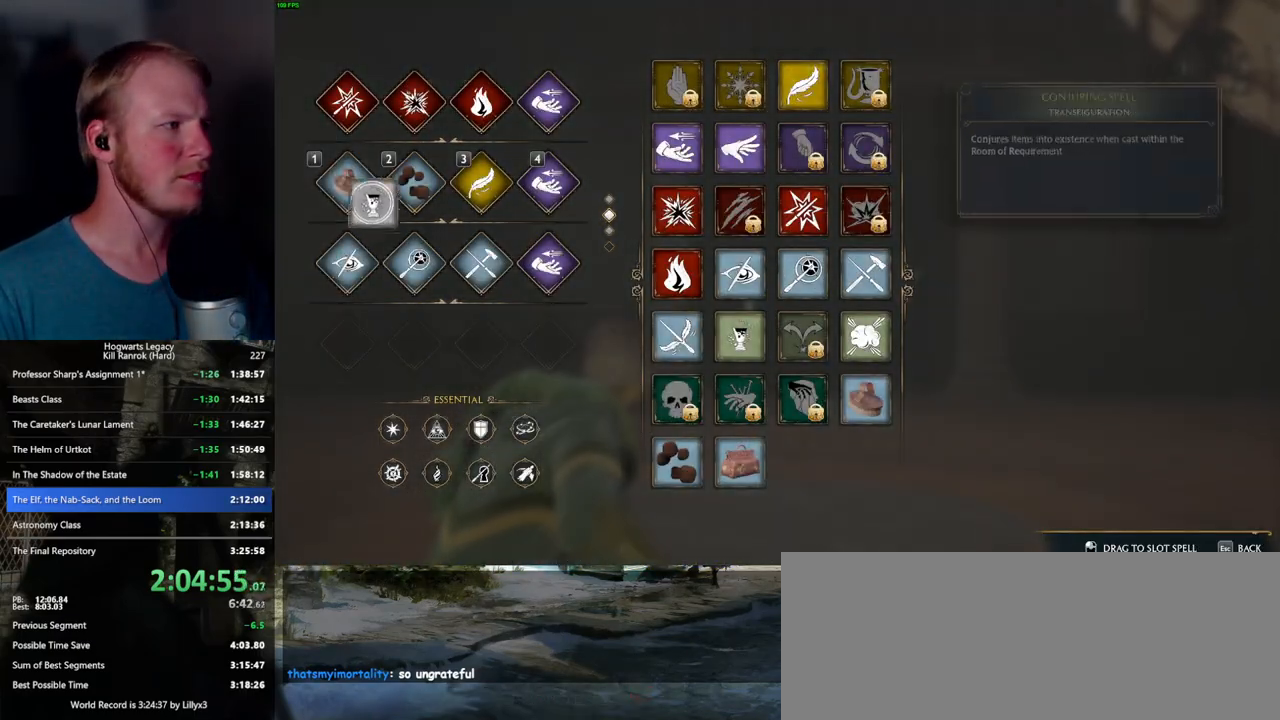
{"keys": ["w"], "mouse": [], "events": [[133, "mouse_left", "up"], [183, "t", "down"], [300, "w", "down"], [317, "t", "up"]]}
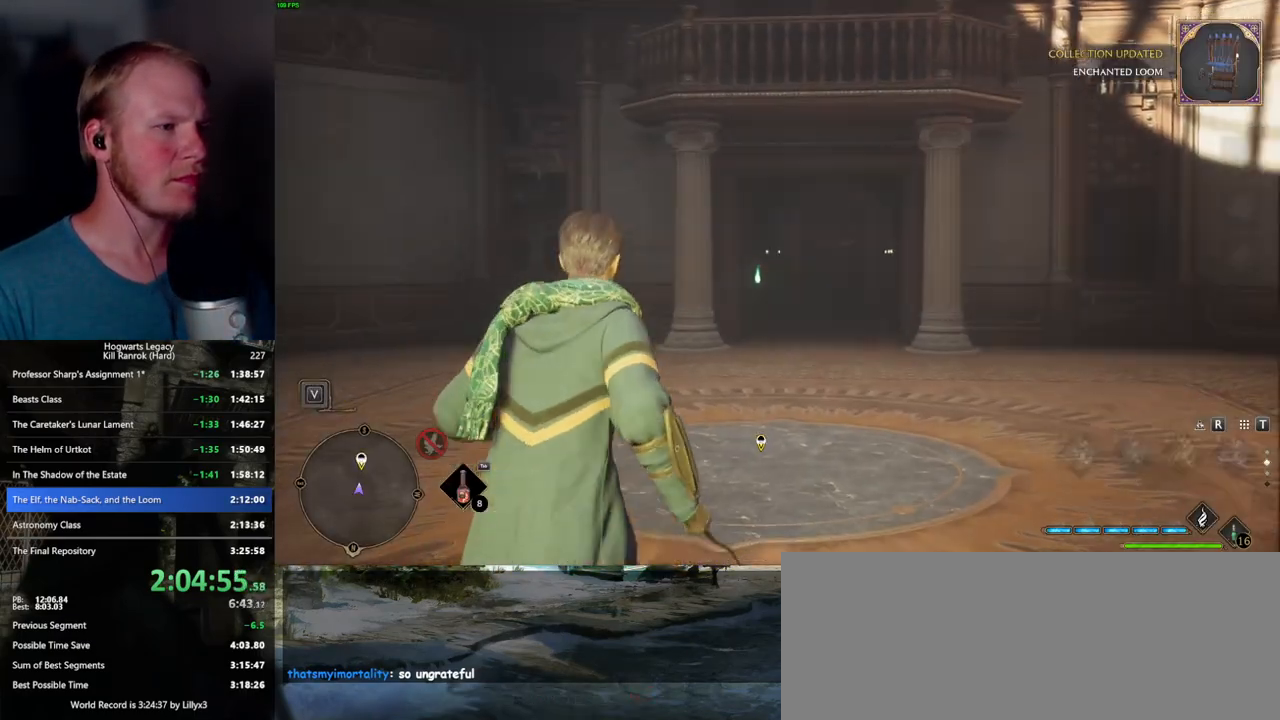
{"keys": ["w"], "mouse": [], "events": [[267, "1", "down"], [383, "1", "up"]]}
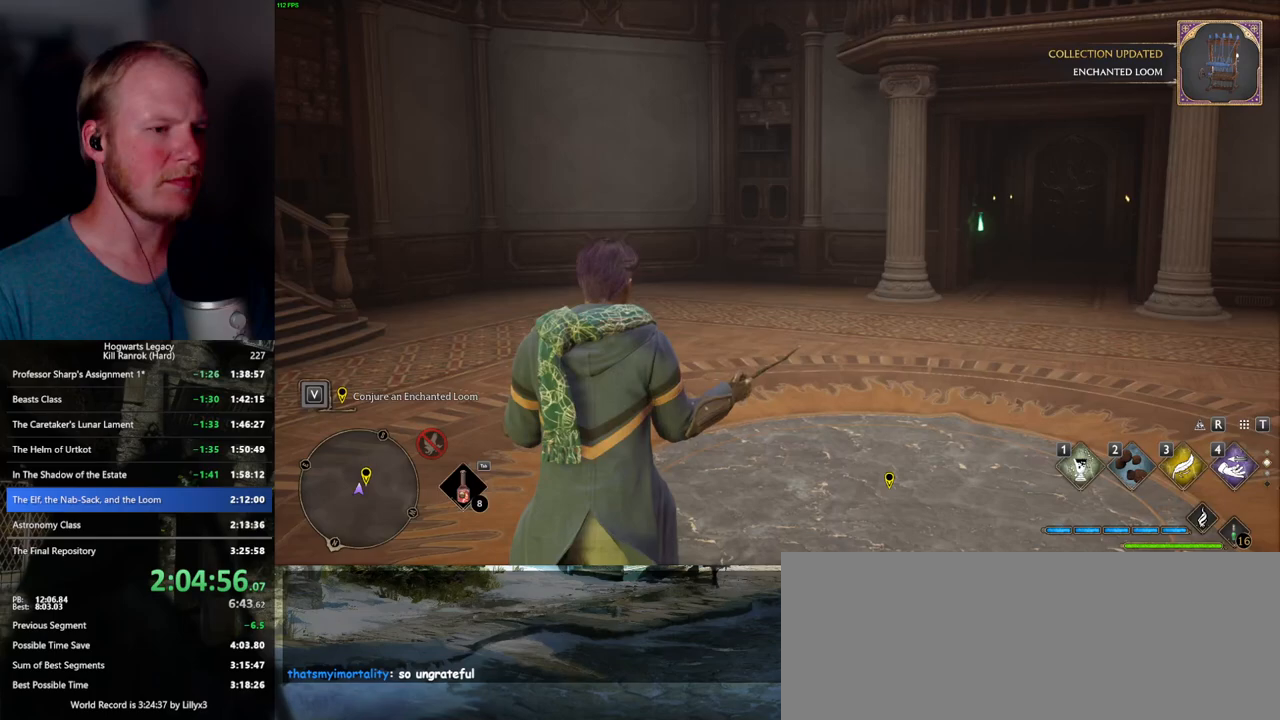
{"keys": [], "mouse": [], "events": [[233, "w", "up"]]}
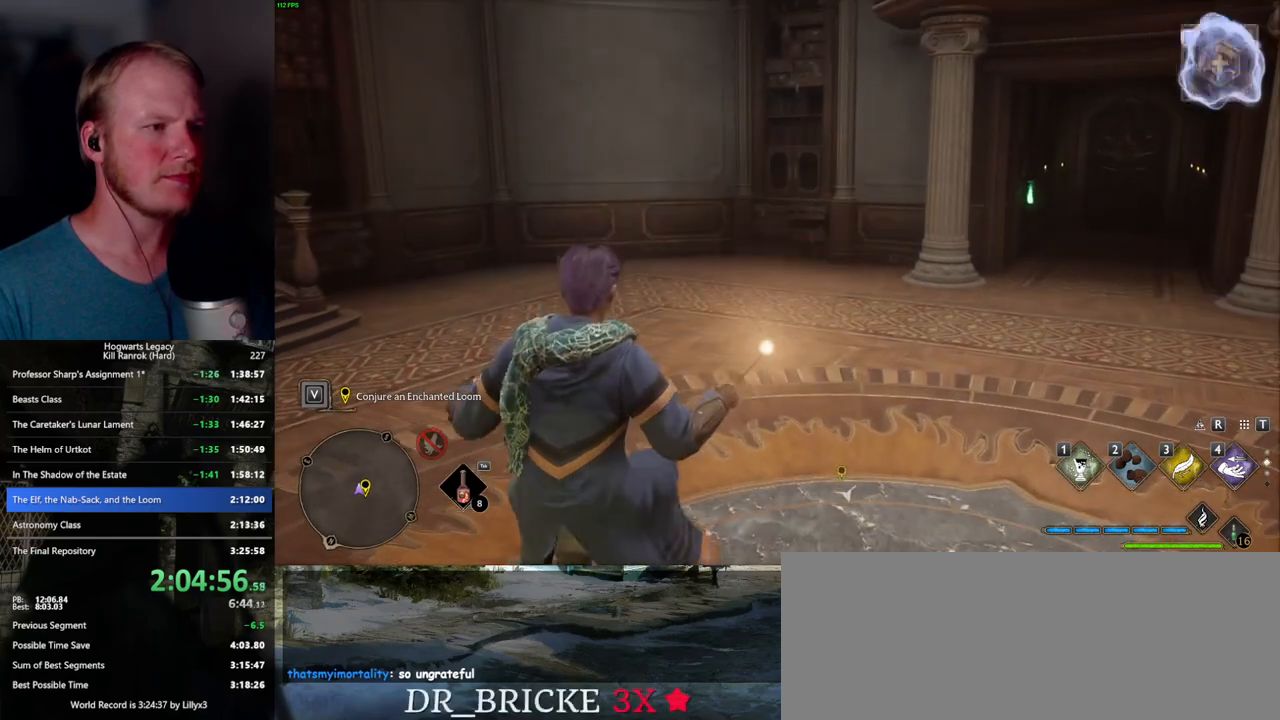
{"keys": [], "mouse": [], "events": []}
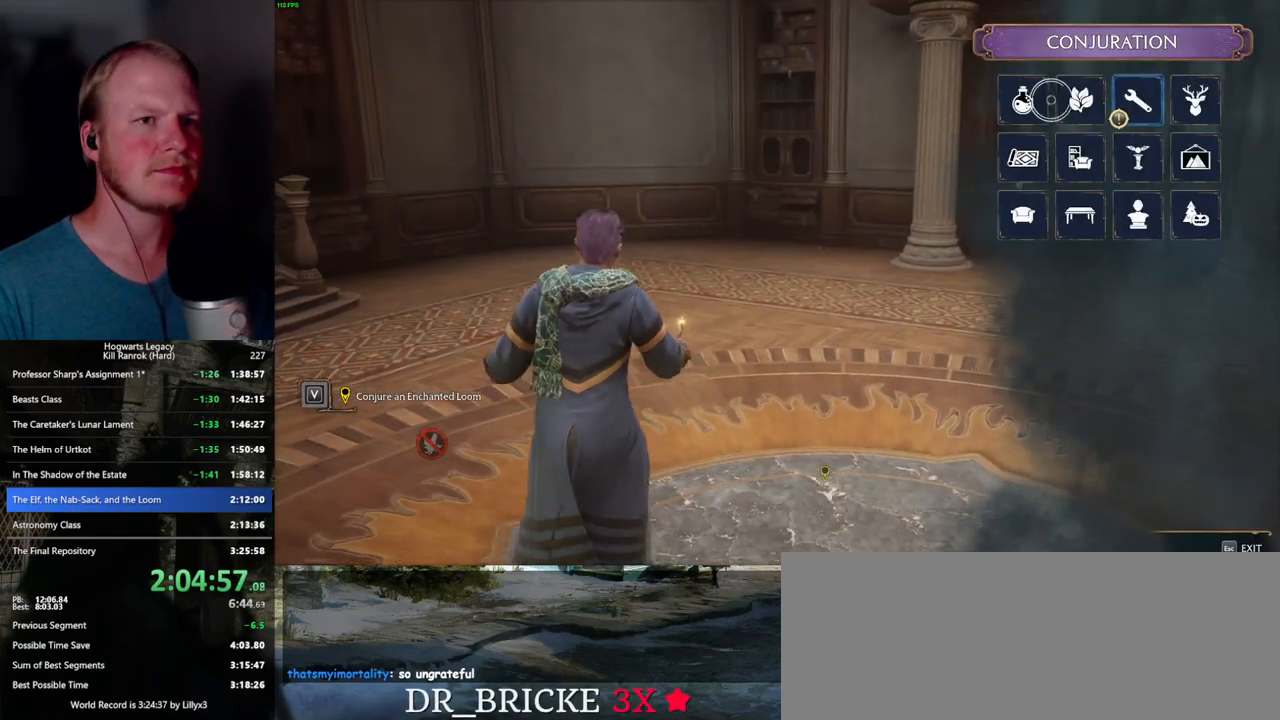
{"keys": [], "mouse": [], "events": [[233, "mouse_left", "down"], [350, "mouse_left", "up"]]}
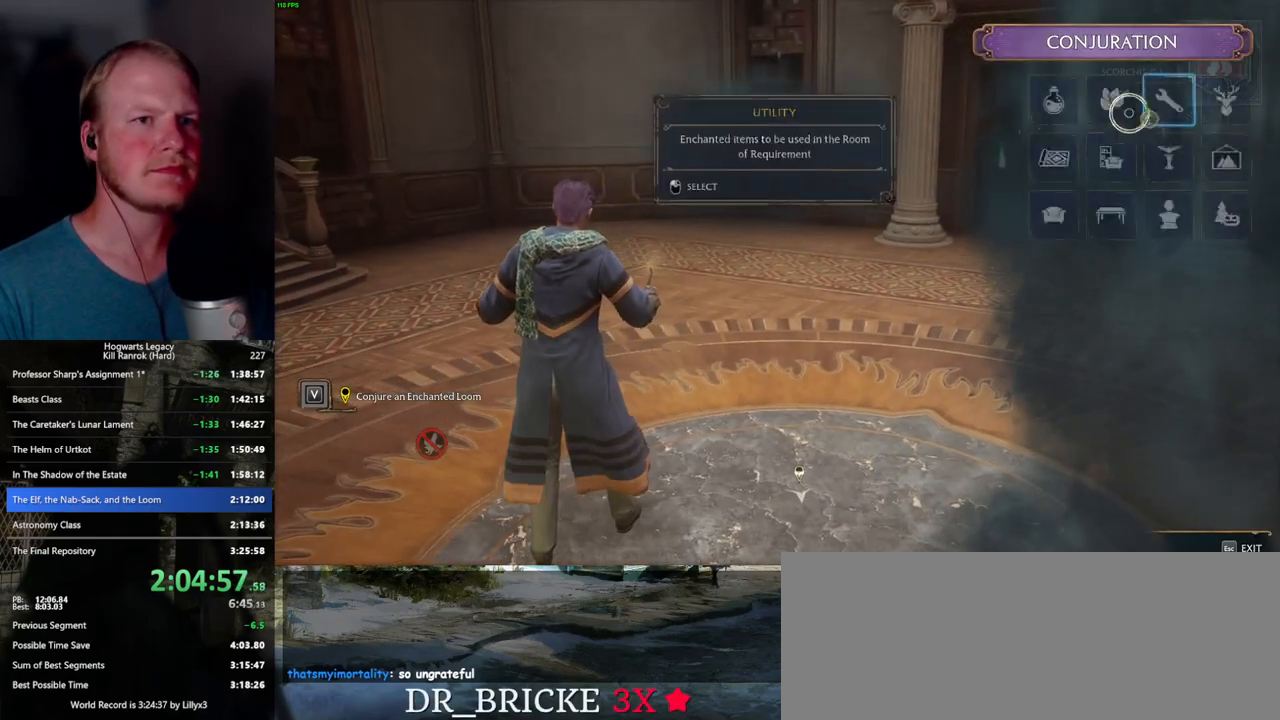
{"keys": [], "mouse": [], "events": []}
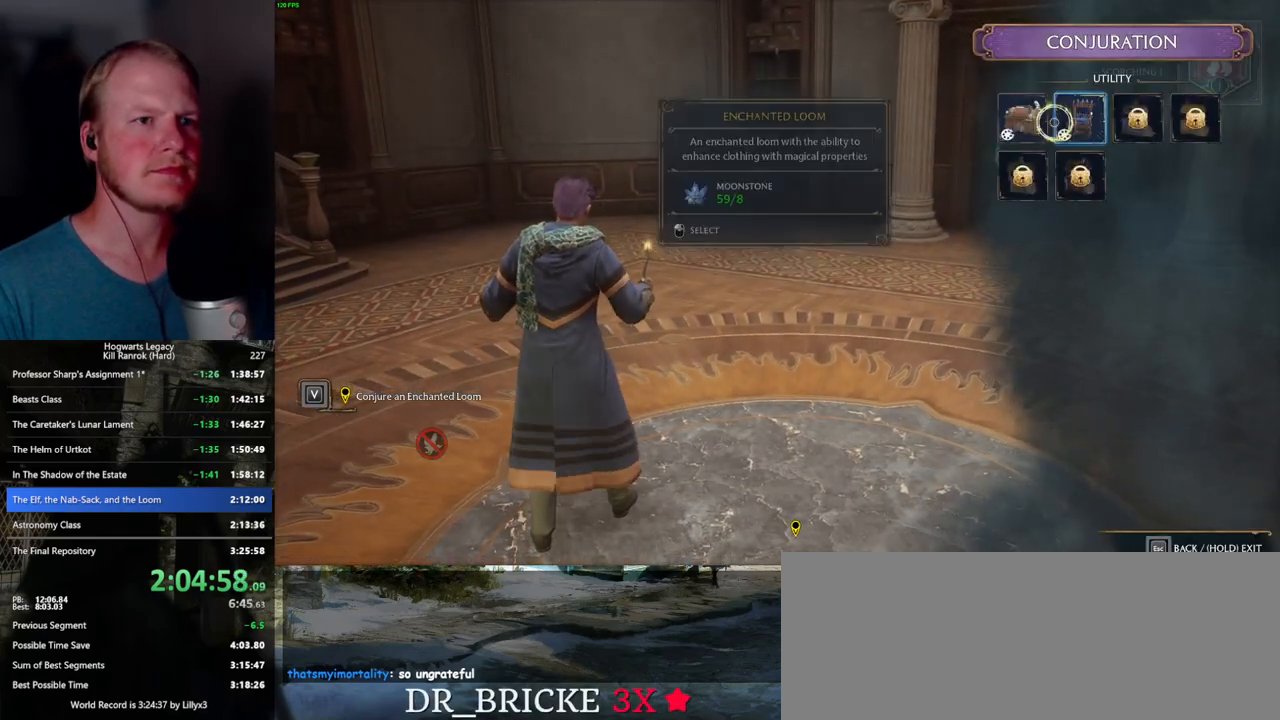
{"keys": [], "mouse": [], "events": [[233, "mouse_left", "down"], [350, "mouse_left", "up"]]}
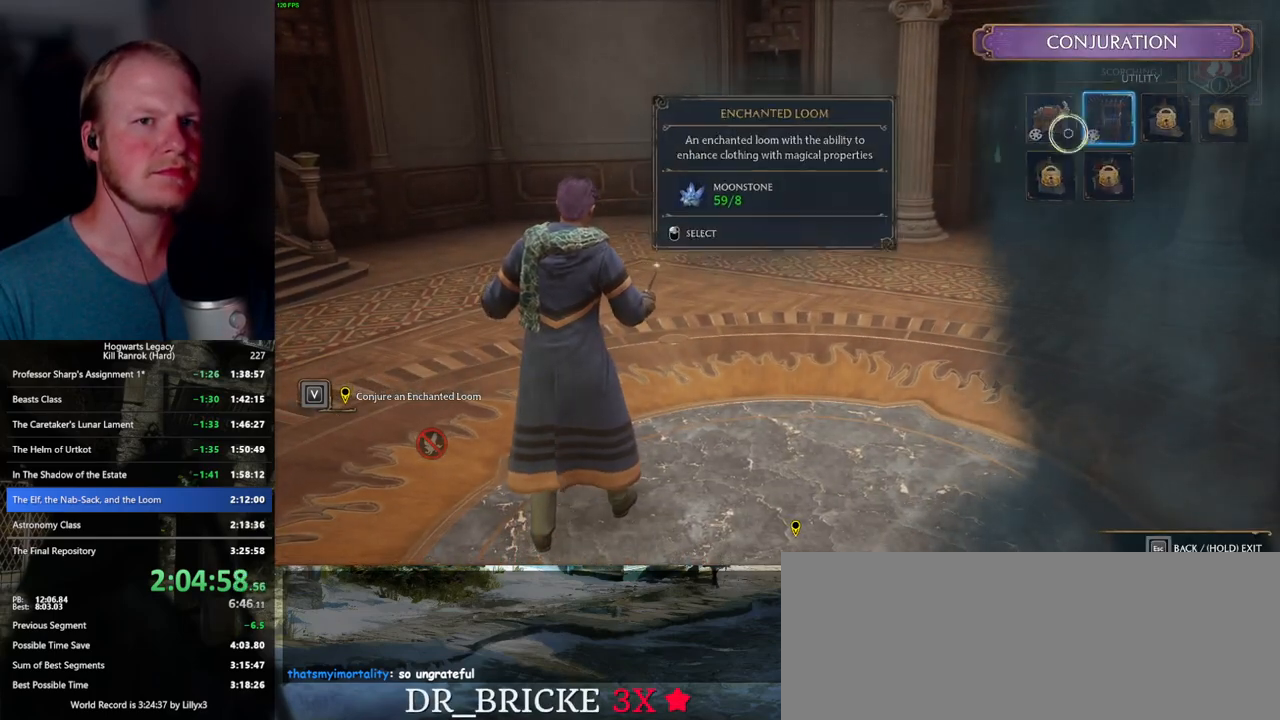
{"keys": [], "mouse": [], "events": []}
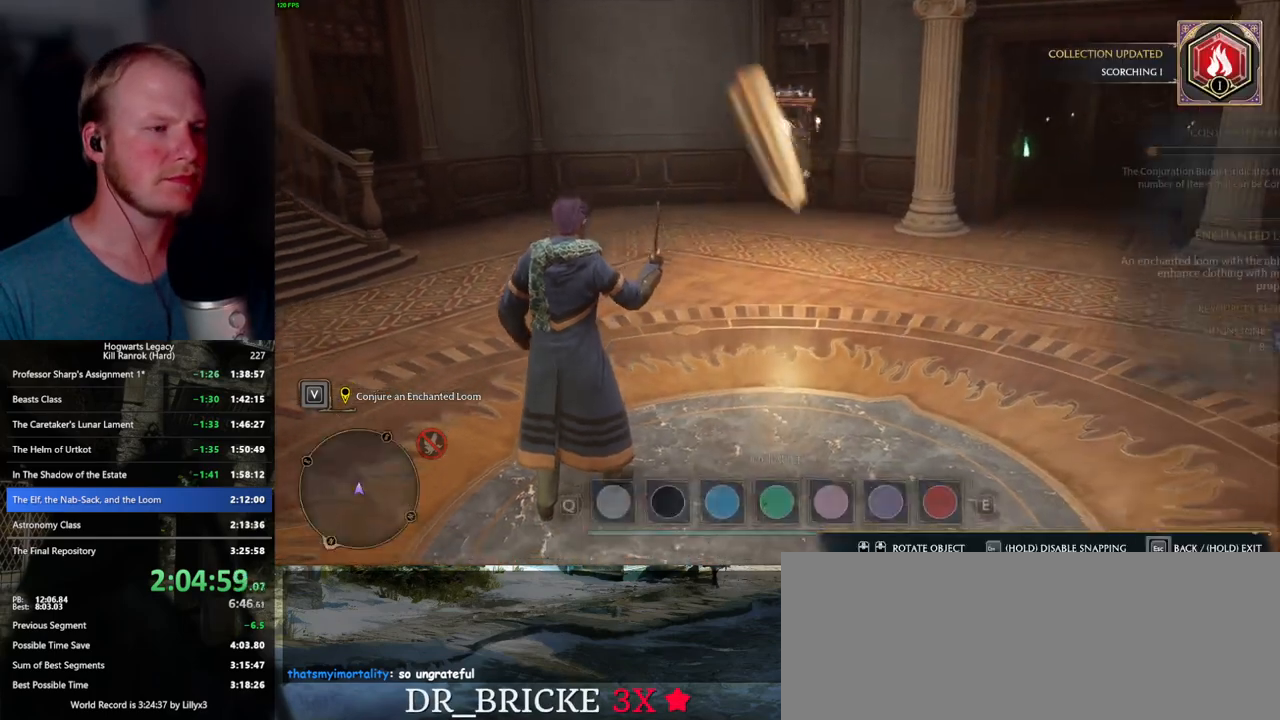
{"keys": [], "mouse": ["left"], "events": [[467, "mouse_left", "down"]]}
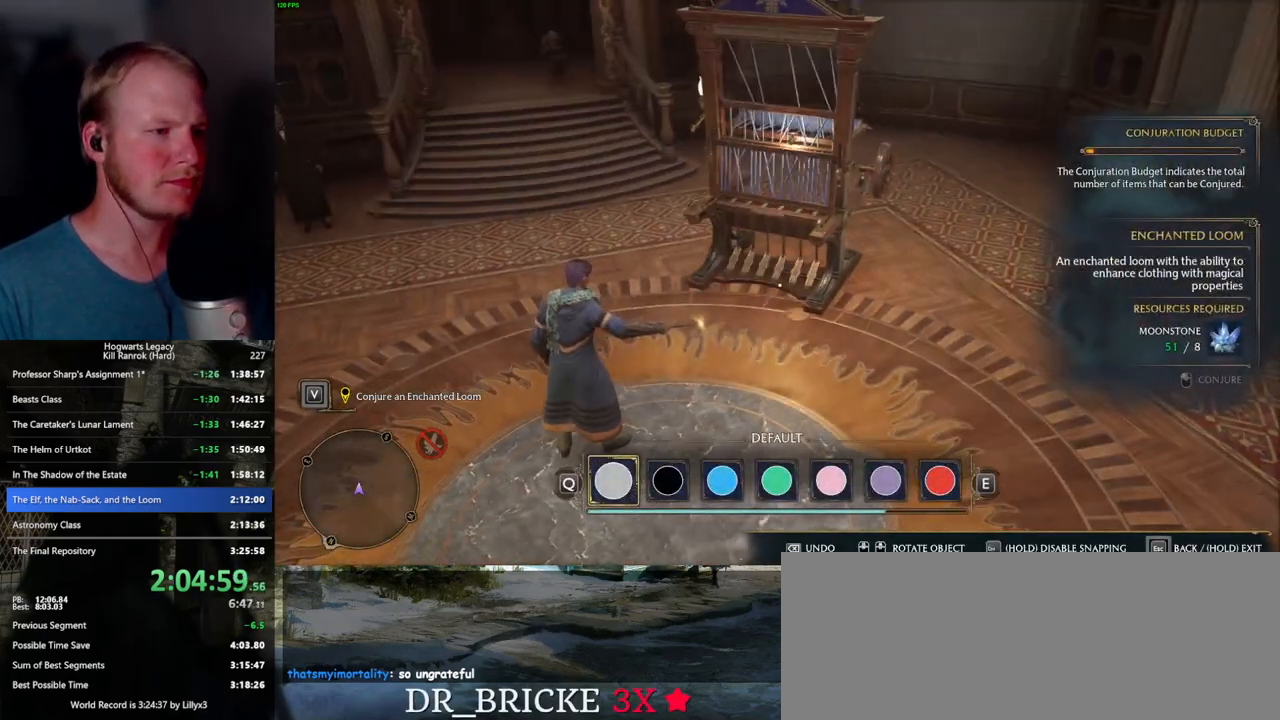
{"keys": ["escape"], "mouse": [], "events": [[117, "mouse_left", "up"], [500, "escape", "down"]]}
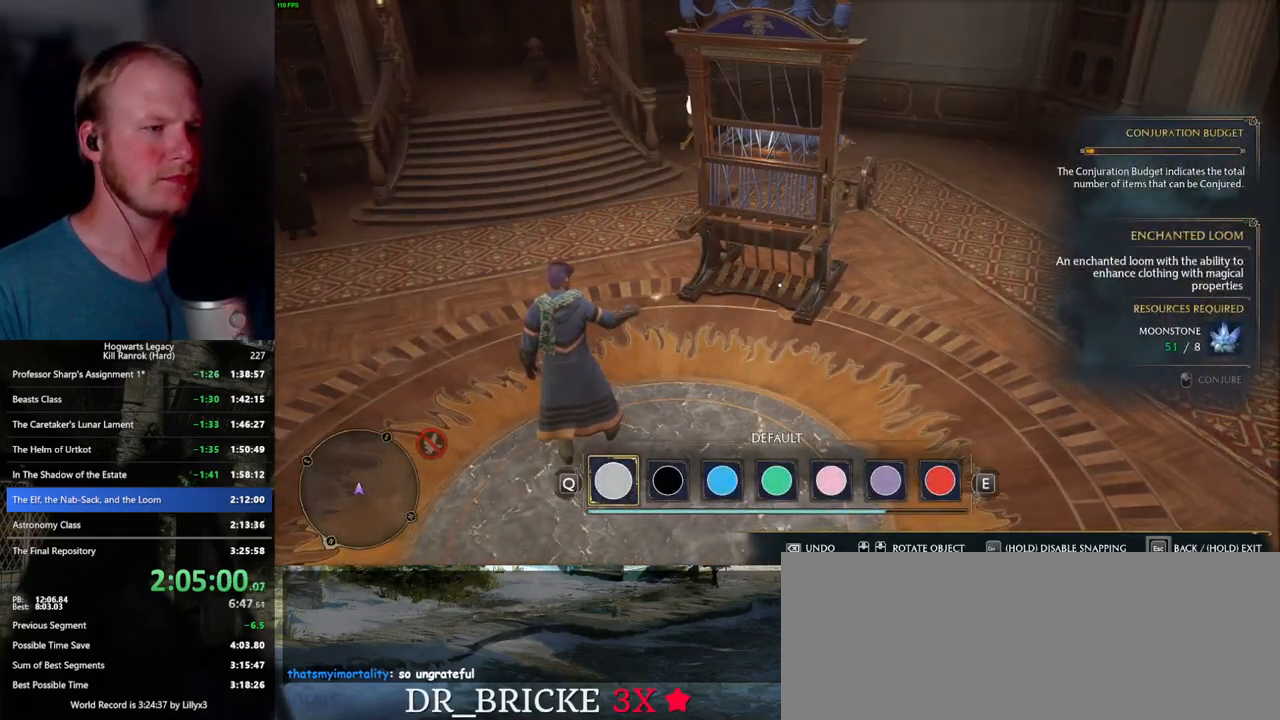
{"keys": [], "mouse": [], "events": [[133, "escape", "up"]]}
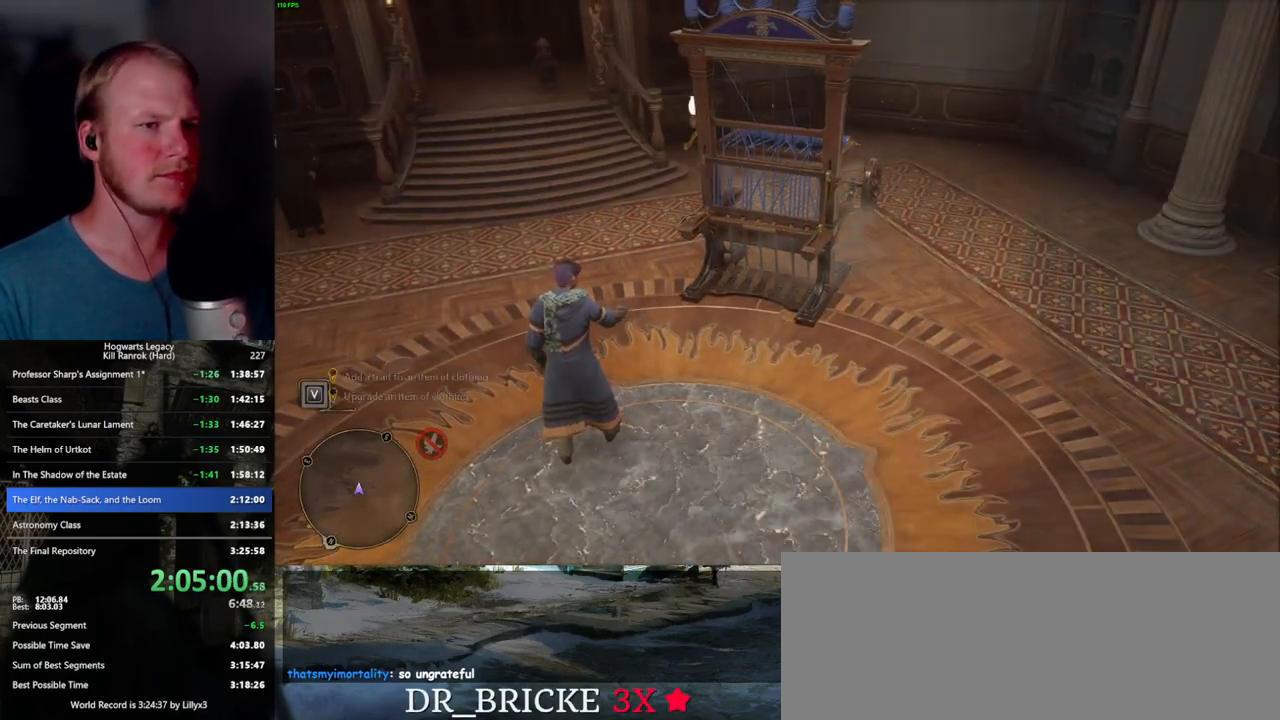
{"keys": [], "mouse": [], "events": [[83, "escape", "down"], [200, "escape", "up"]]}
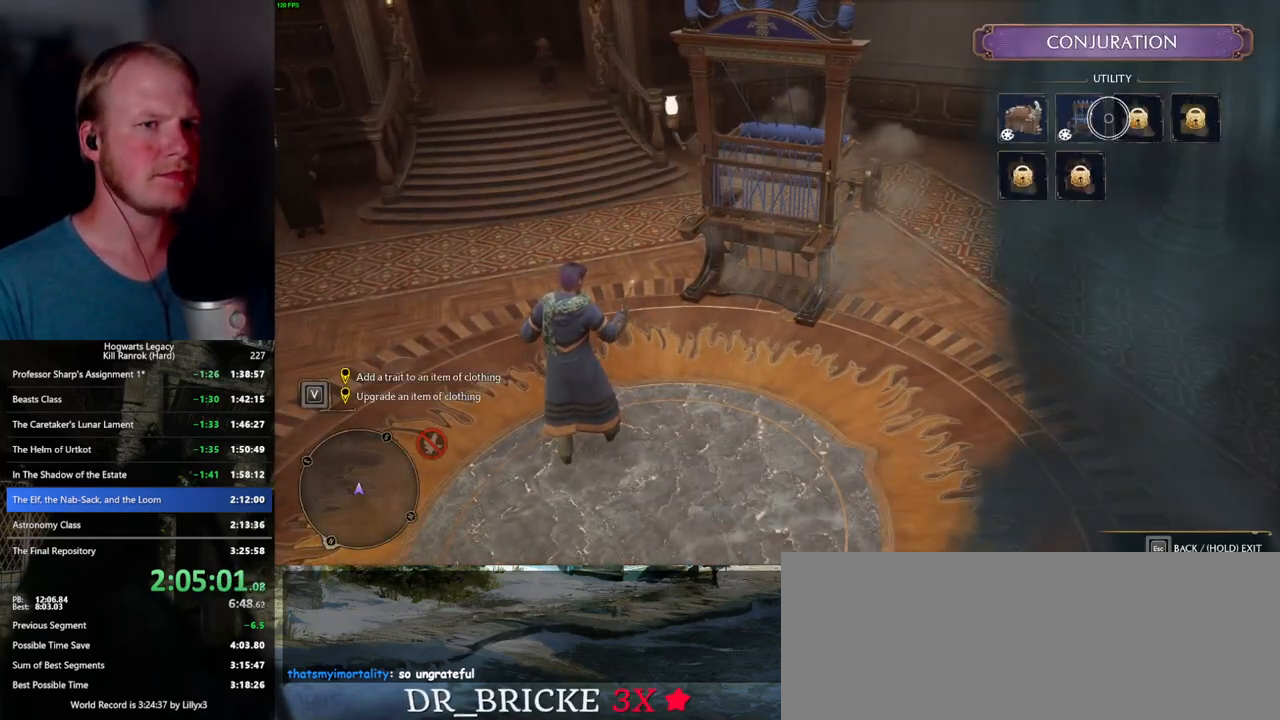
{"keys": [], "mouse": [], "events": [[17, "escape", "down"], [100, "escape", "up"]]}
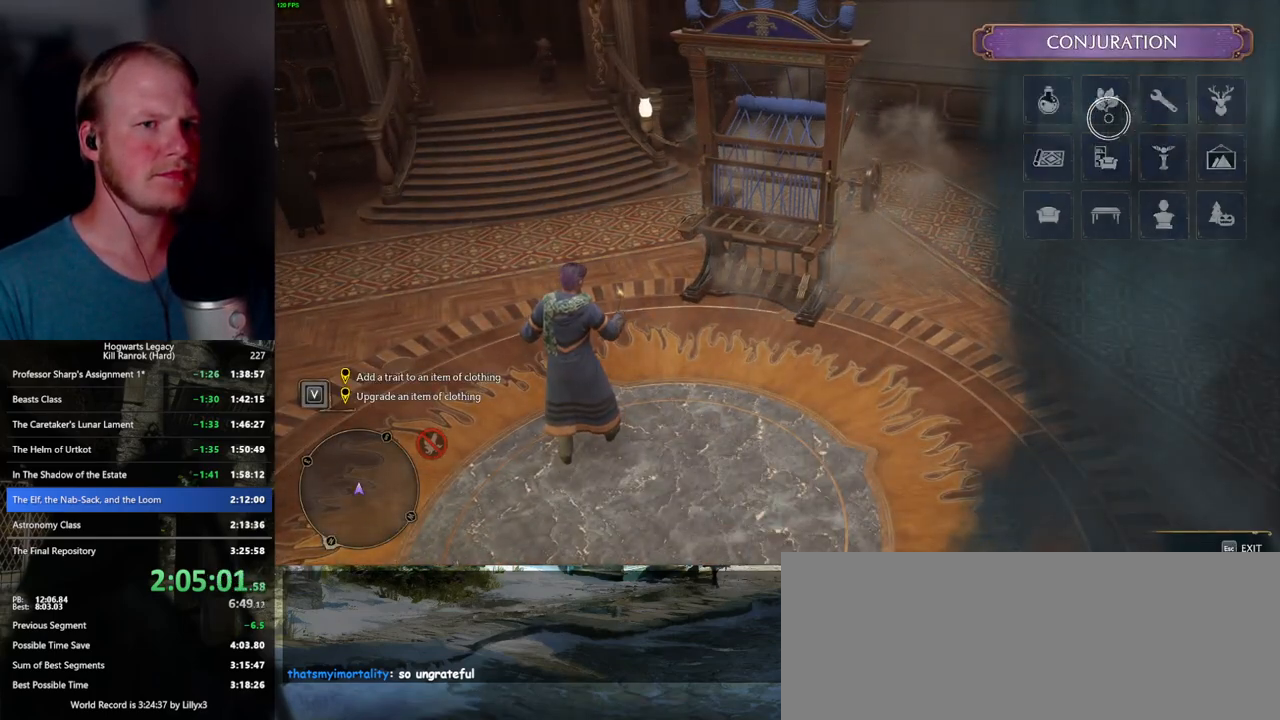
{"keys": ["w"], "mouse": [], "events": [[83, "escape", "down"], [183, "escape", "up"], [467, "w", "down"]]}
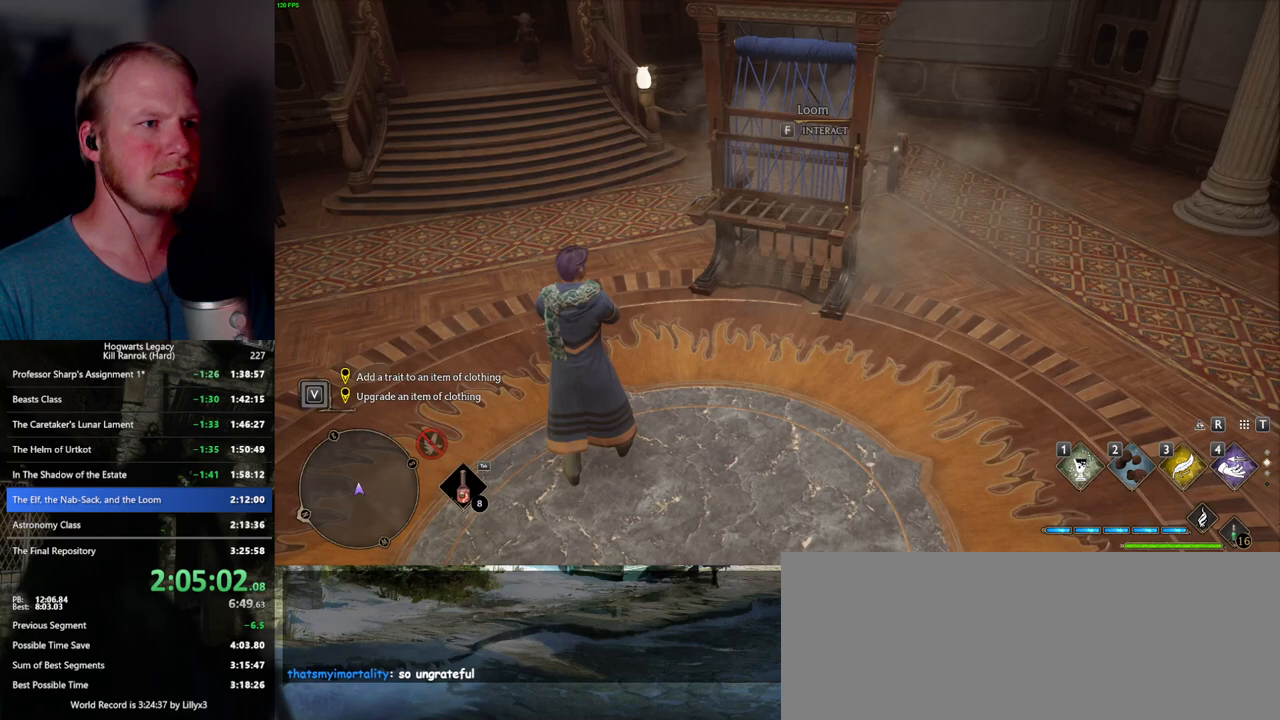
{"keys": [], "mouse": [], "events": [[233, "f", "down"], [333, "f", "up"], [450, "w", "up"]]}
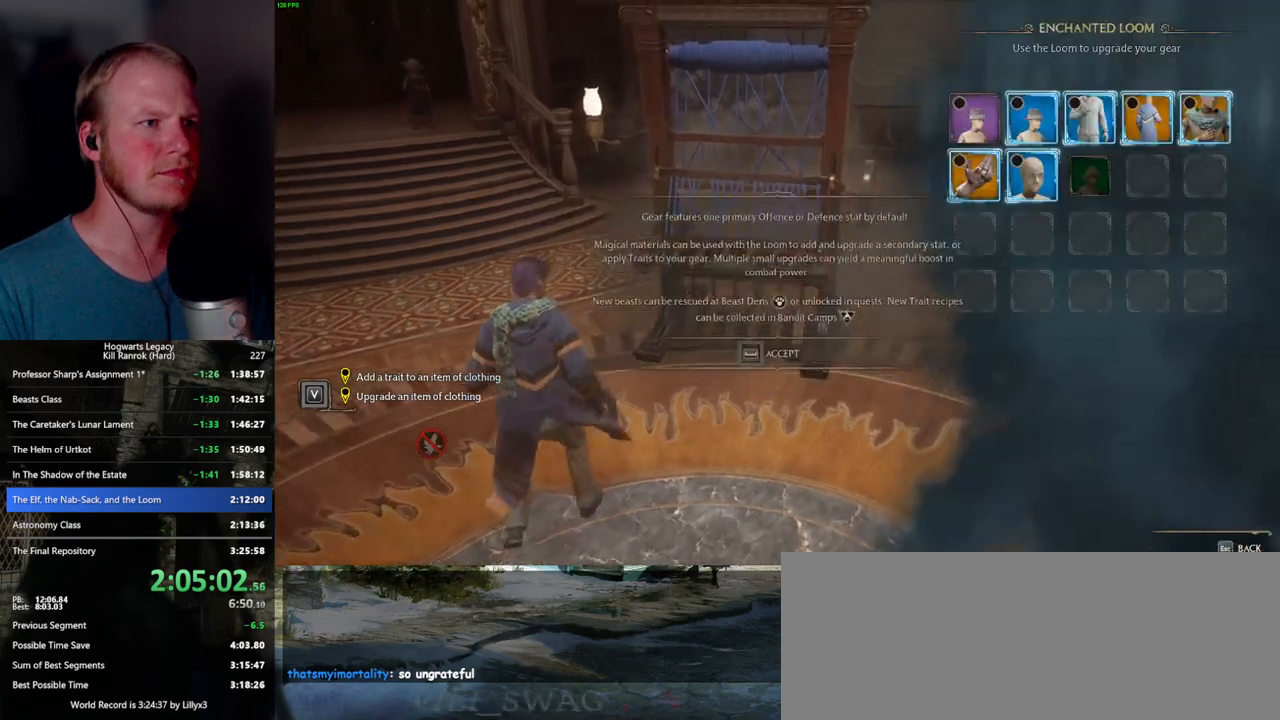
{"keys": ["space"], "mouse": [], "events": [[350, "space", "down"]]}
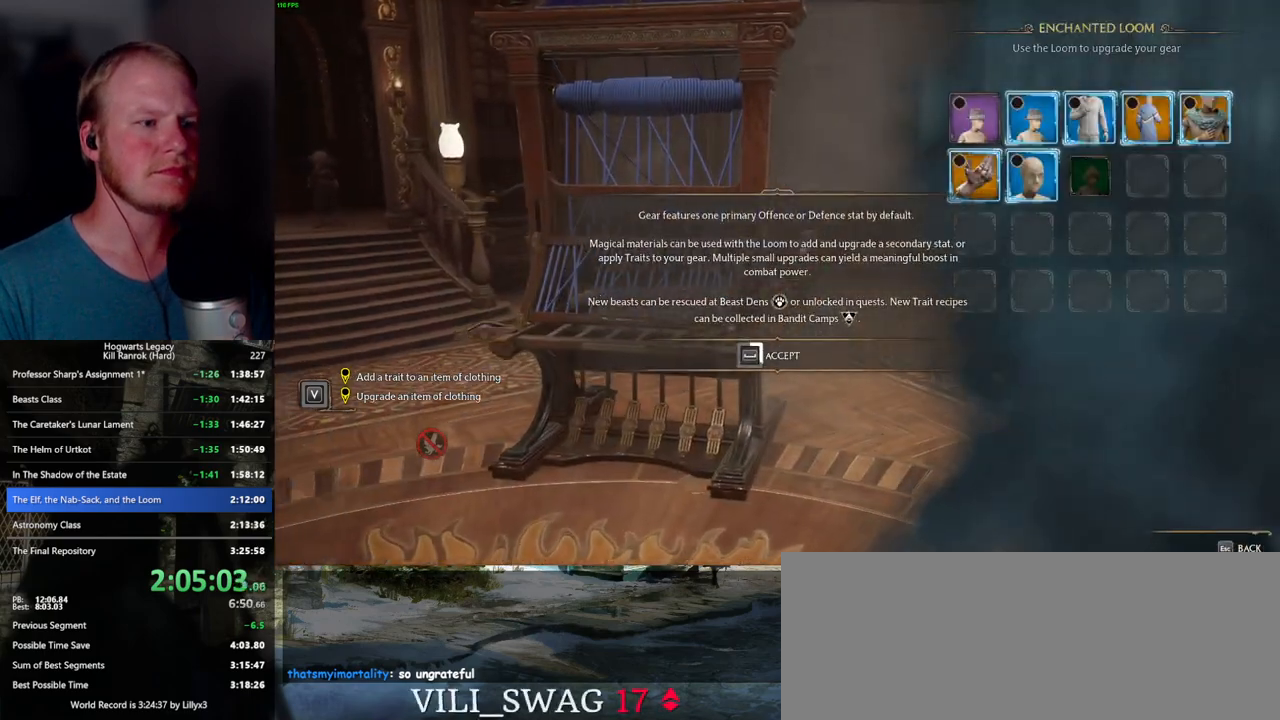
{"keys": ["space"], "mouse": [], "events": []}
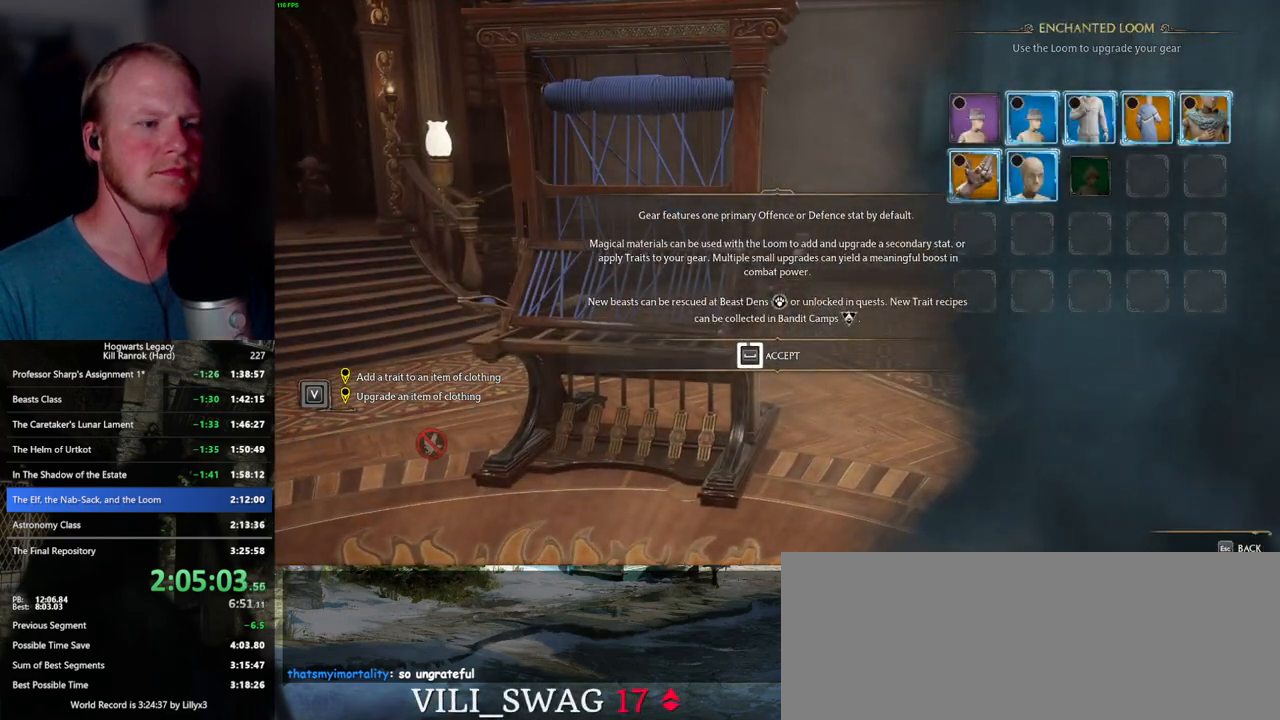
{"keys": ["space"], "mouse": [], "events": []}
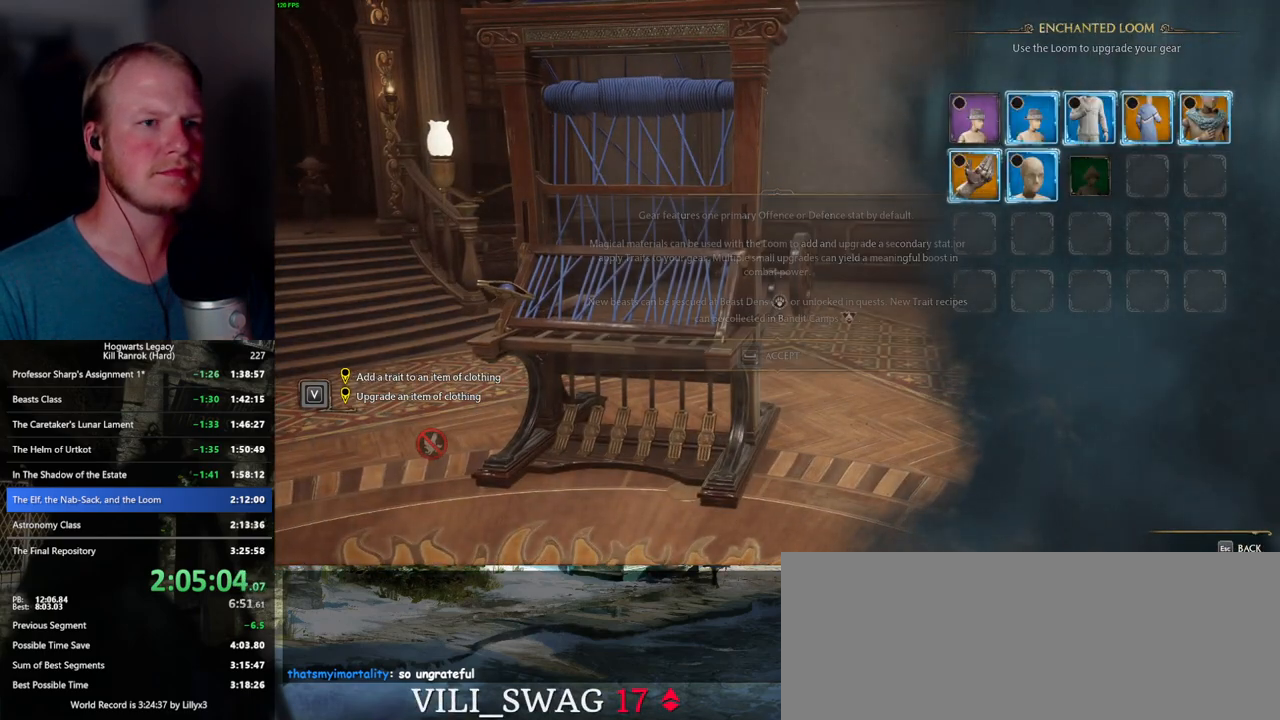
{"keys": [], "mouse": [], "events": [[250, "space", "up"]]}
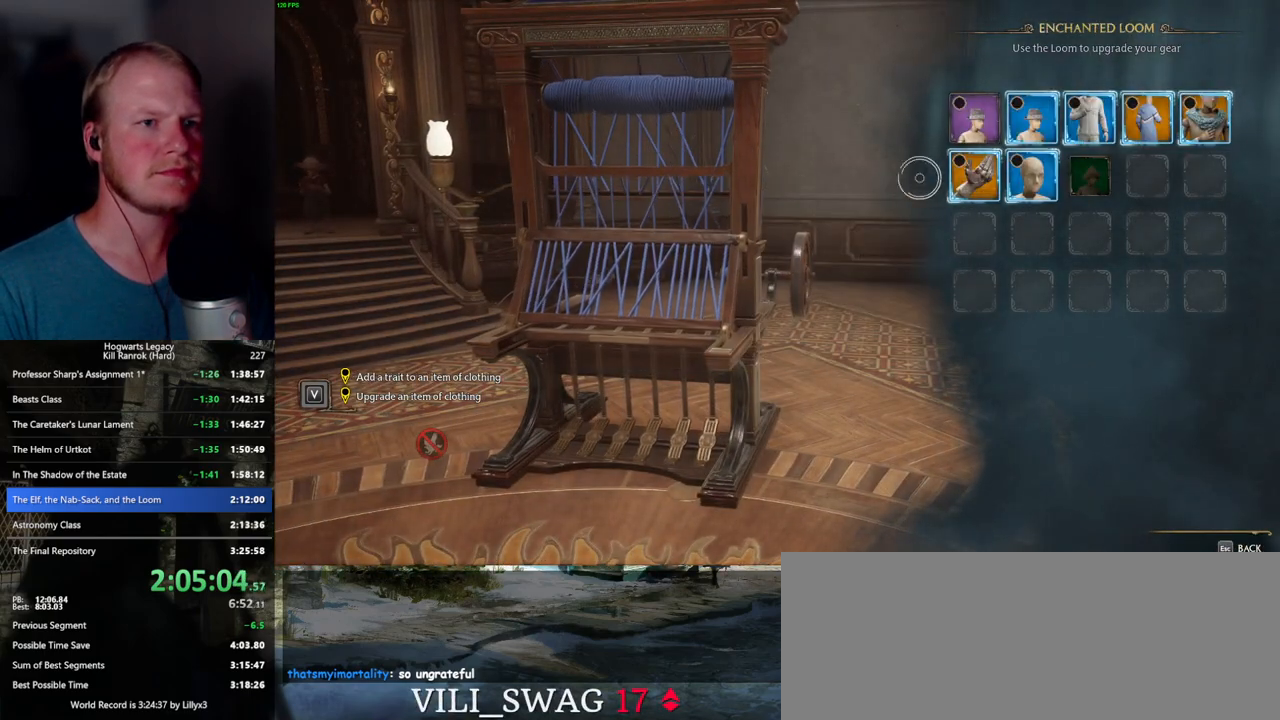
{"keys": [], "mouse": [], "events": [[217, "mouse_right", "down"], [350, "mouse_right", "up"]]}
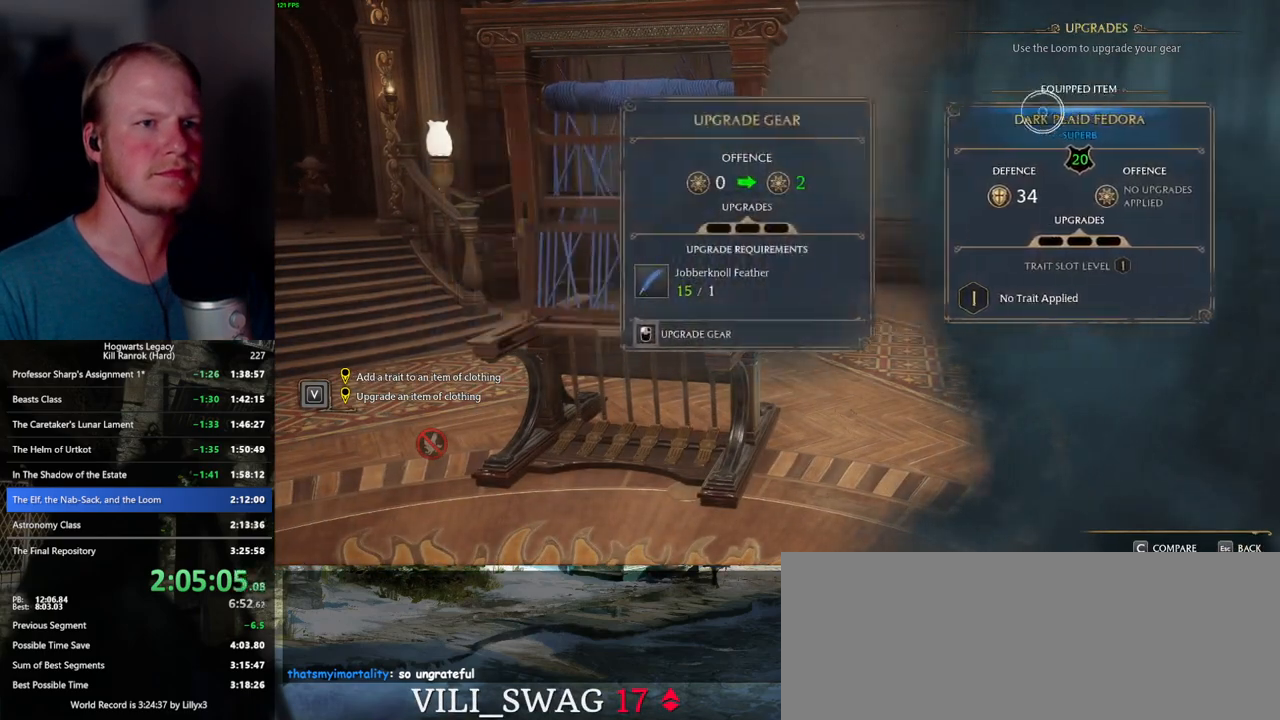
{"keys": [], "mouse": ["left"], "events": [[33, "mouse_left", "down"]]}
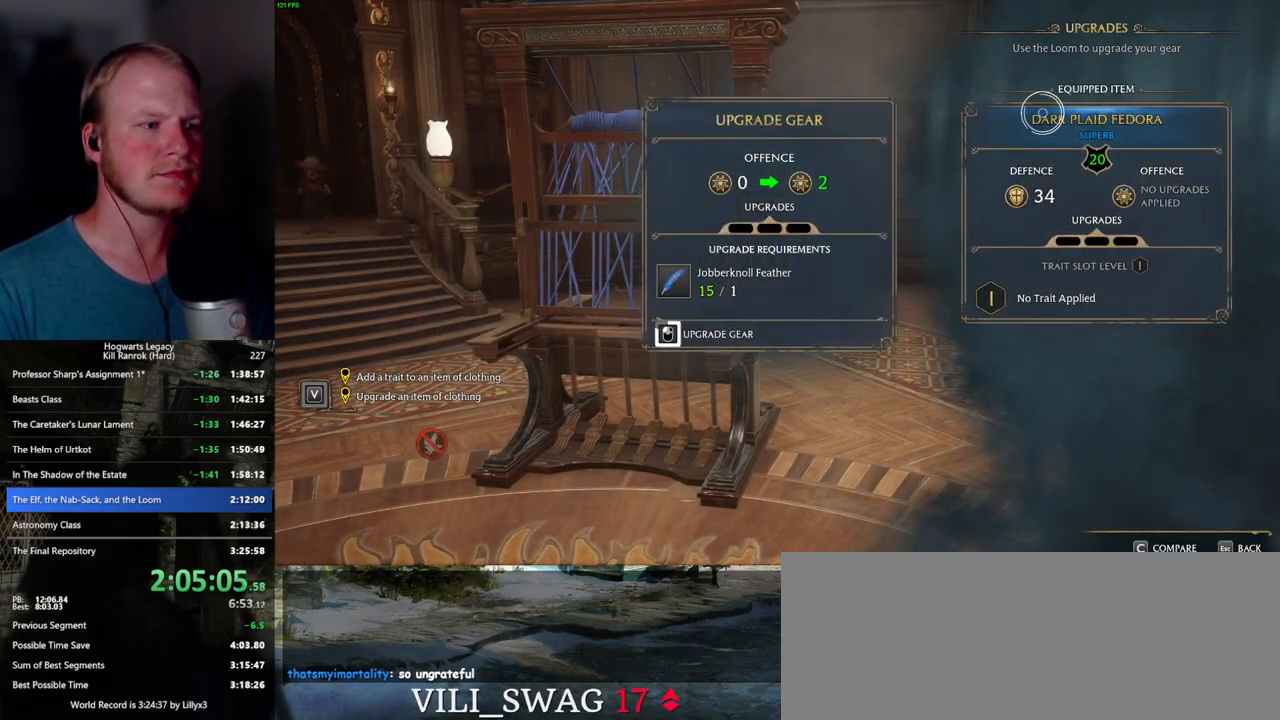
{"keys": [], "mouse": ["left"], "events": []}
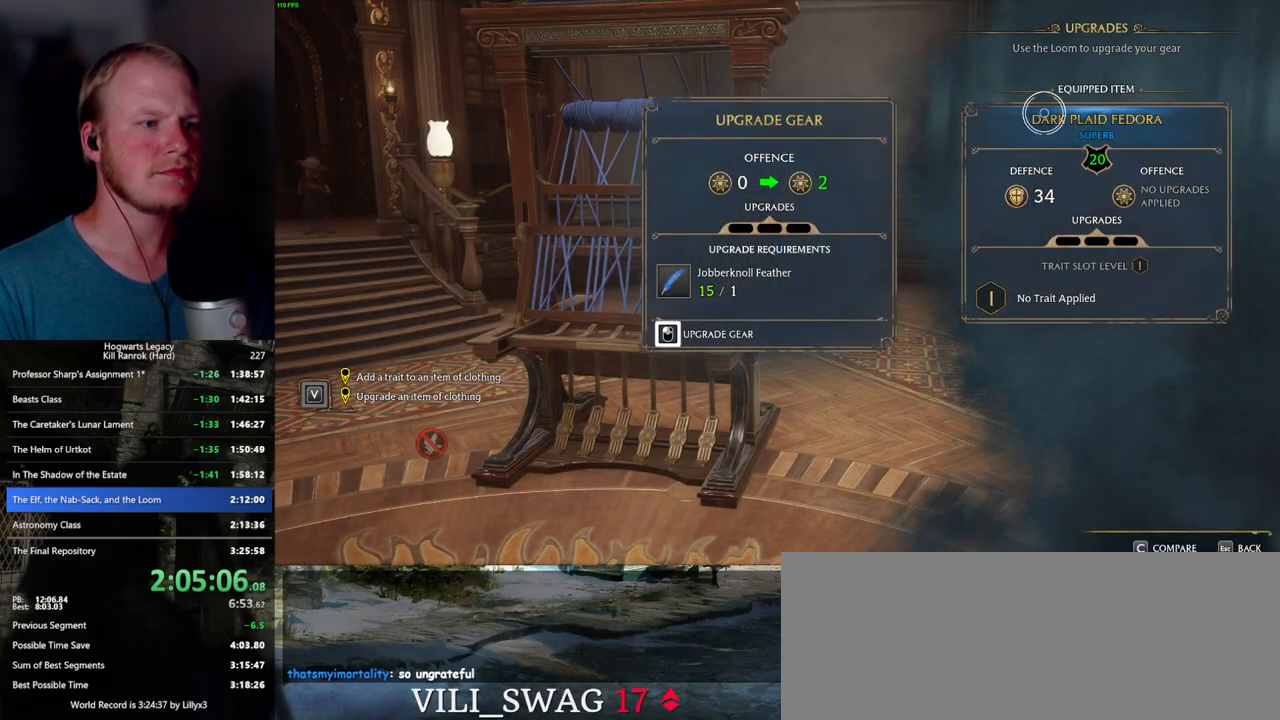
{"keys": [], "mouse": ["left"], "events": [[200, "mouse_left", "up"], [250, "mouse_left", "down"]]}
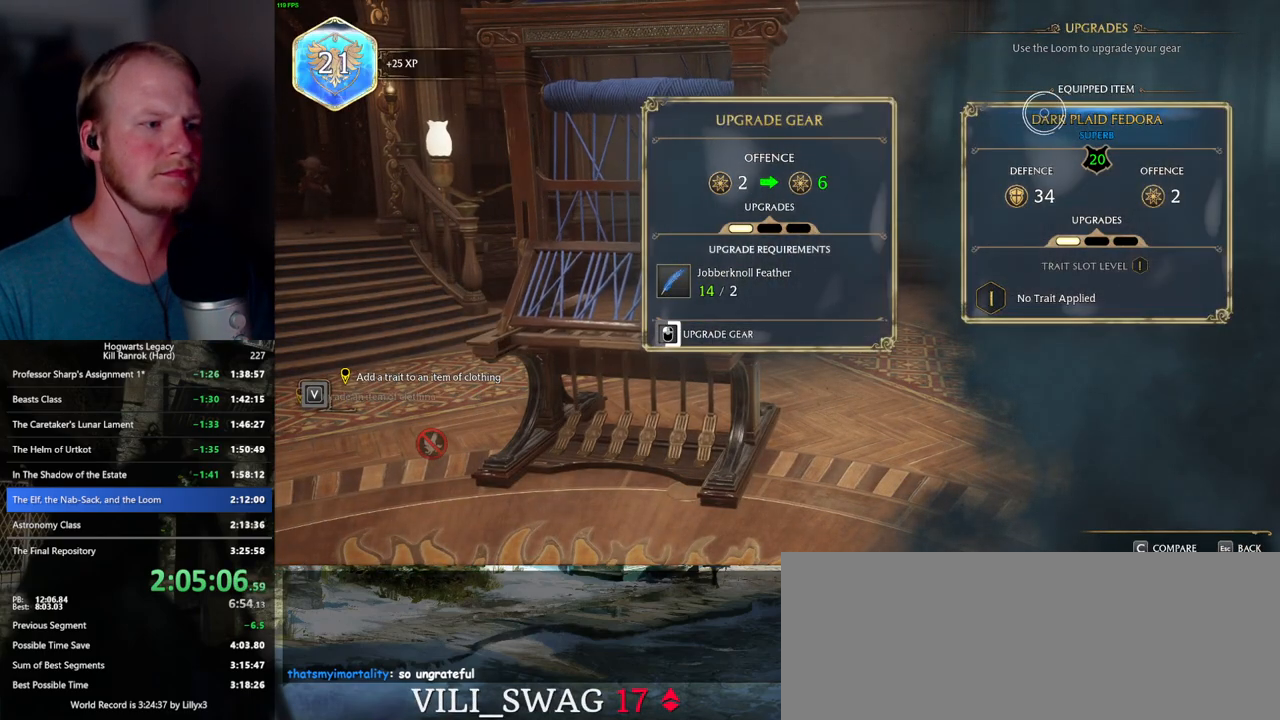
{"keys": [], "mouse": ["left"], "events": []}
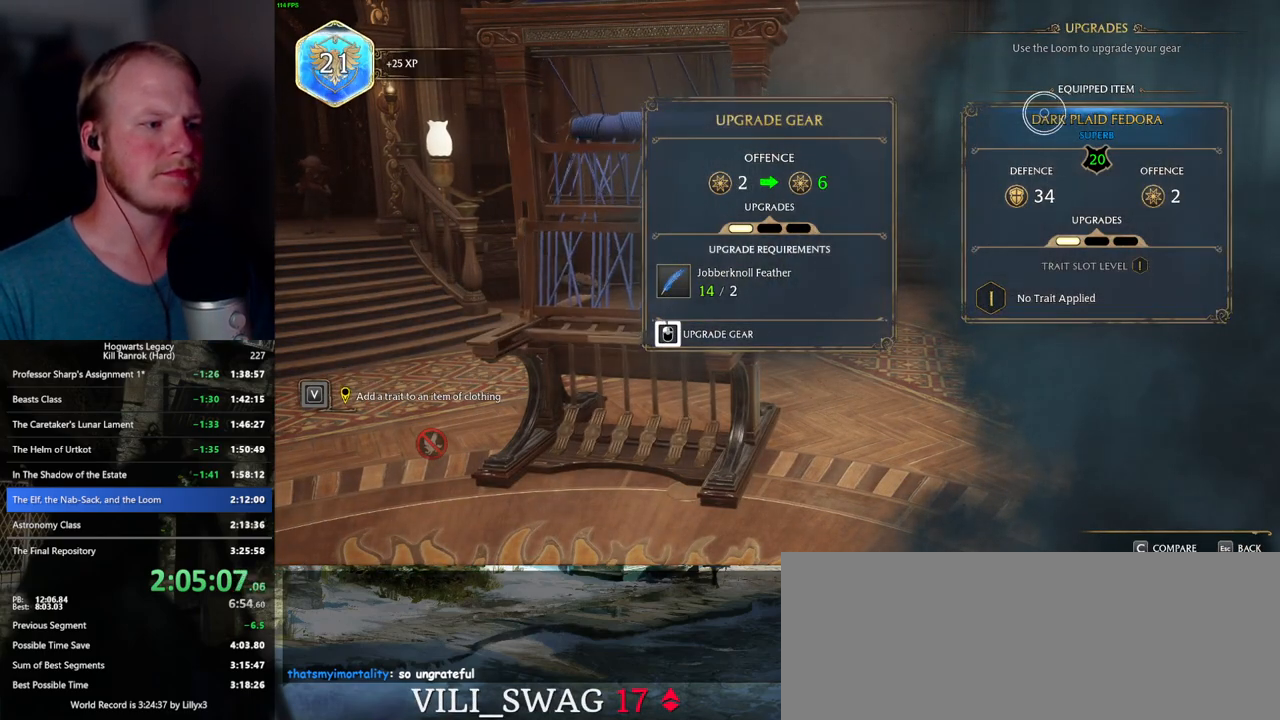
{"keys": [], "mouse": [], "events": [[467, "mouse_left", "up"]]}
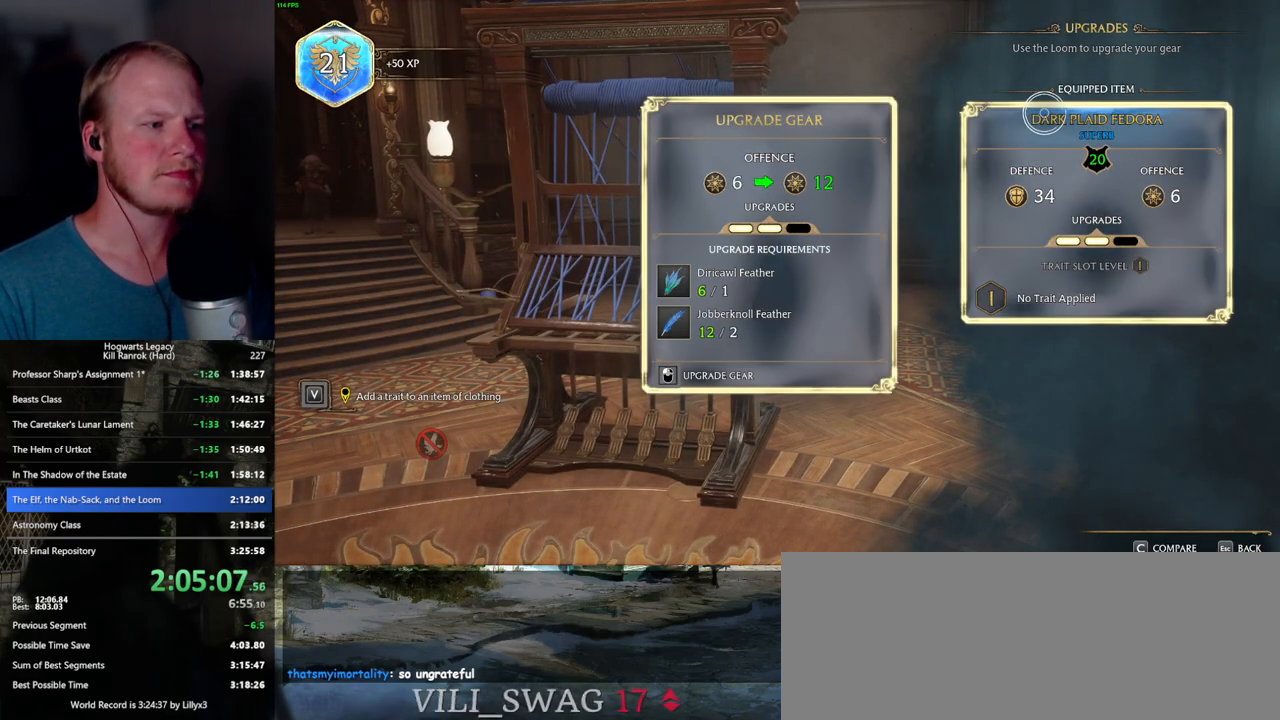
{"keys": [], "mouse": ["left"], "events": [[17, "mouse_left", "down"]]}
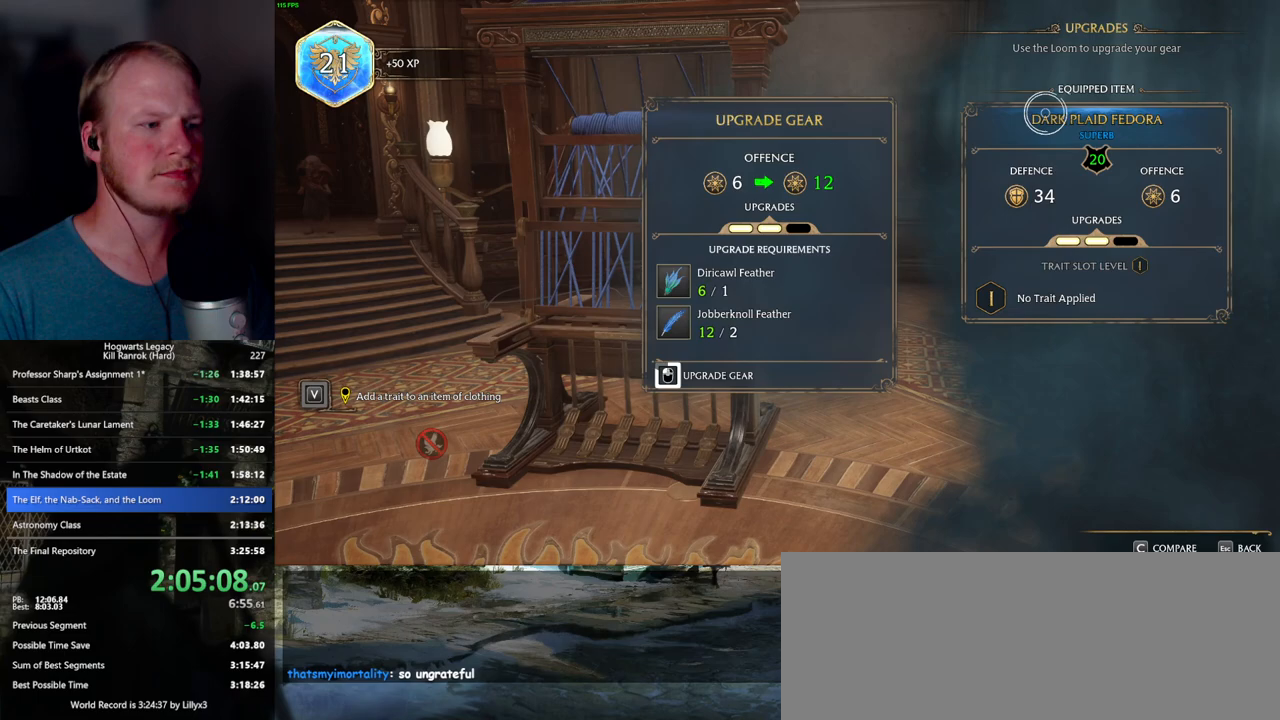
{"keys": [], "mouse": ["left"], "events": []}
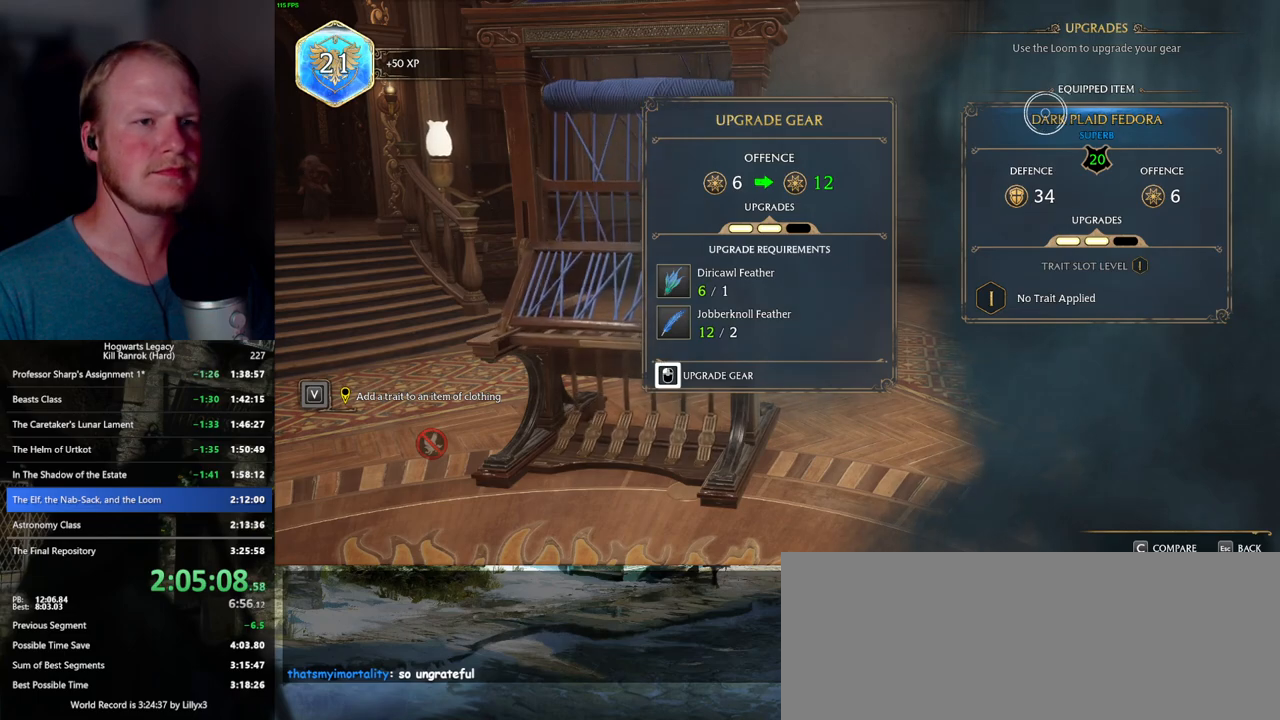
{"keys": [], "mouse": [], "events": [[233, "escape", "down"], [300, "mouse_left", "up"], [350, "escape", "up"]]}